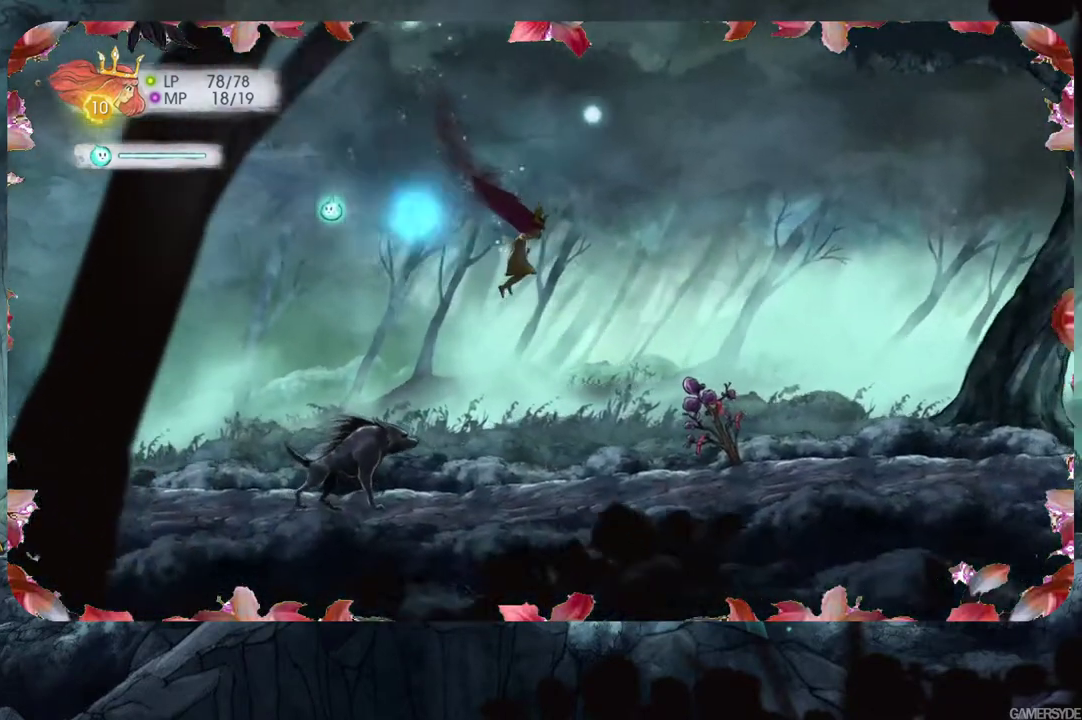
Gameplay with a controller (Xbox layout); each line is a JSON object with the inputs held at the frame after it. "events" lists button and stick changes between this image and that frame as [ms after this image, input, new state], when the widget could be followed in between. Not read: L3 R3.
{"buttons": [], "left_stick": "up-left", "right_stick": "center", "events": [[50, "left_stick", "right"], [50, "right_stick", "down"], [167, "right_stick", "center"], [250, "left_stick", "up"], [267, "right_stick", "left"], [333, "left_stick", "up-left"], [483, "right_stick", "center"]]}
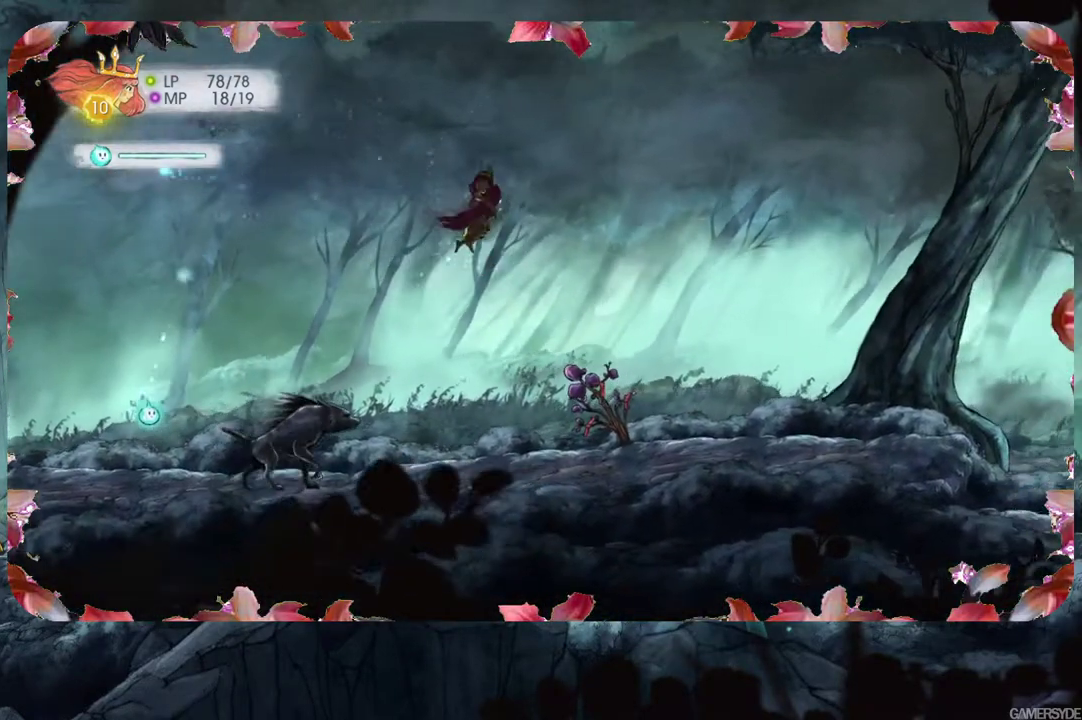
{"buttons": [], "left_stick": "down-left", "right_stick": "center", "events": [[17, "left_stick", "left"], [267, "left_stick", "down-left"]]}
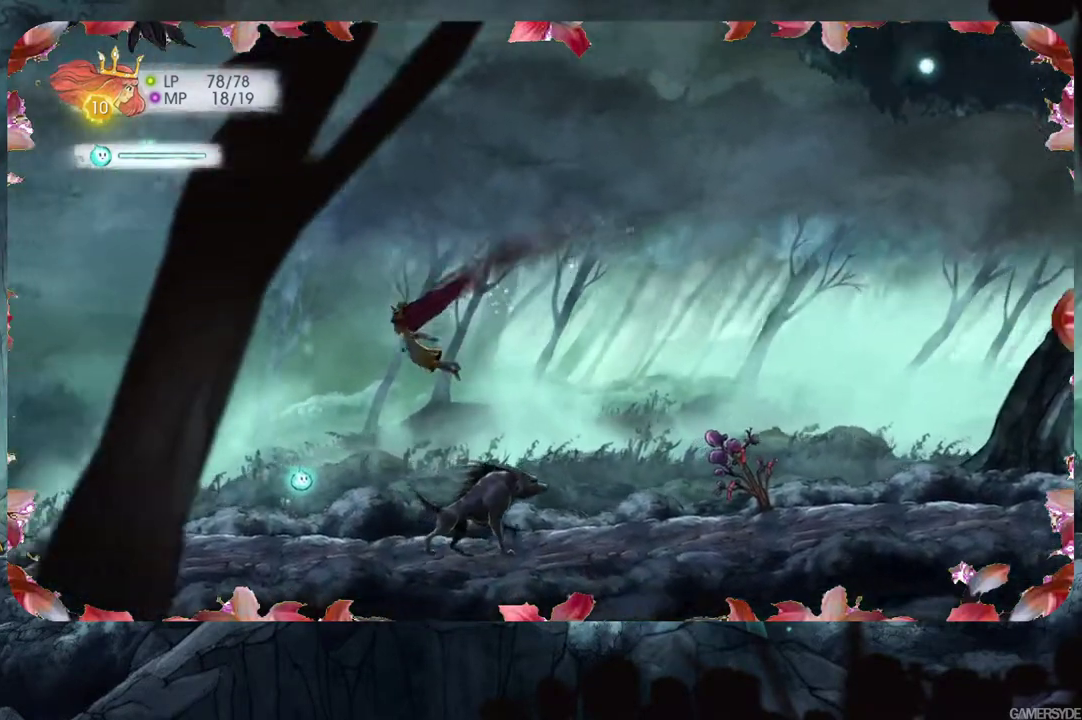
{"buttons": [], "left_stick": "right", "right_stick": "center", "events": [[83, "left_stick", "down-right"], [300, "left_stick", "right"]]}
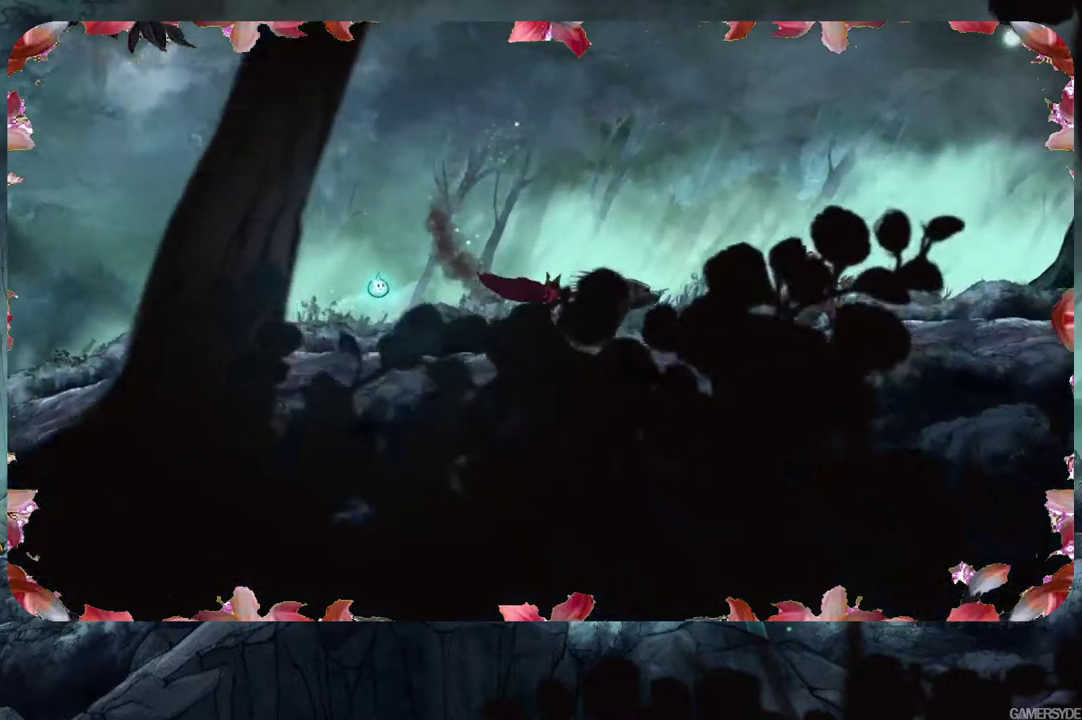
{"buttons": [], "left_stick": "center", "right_stick": "center", "events": [[150, "left_stick", "center"]]}
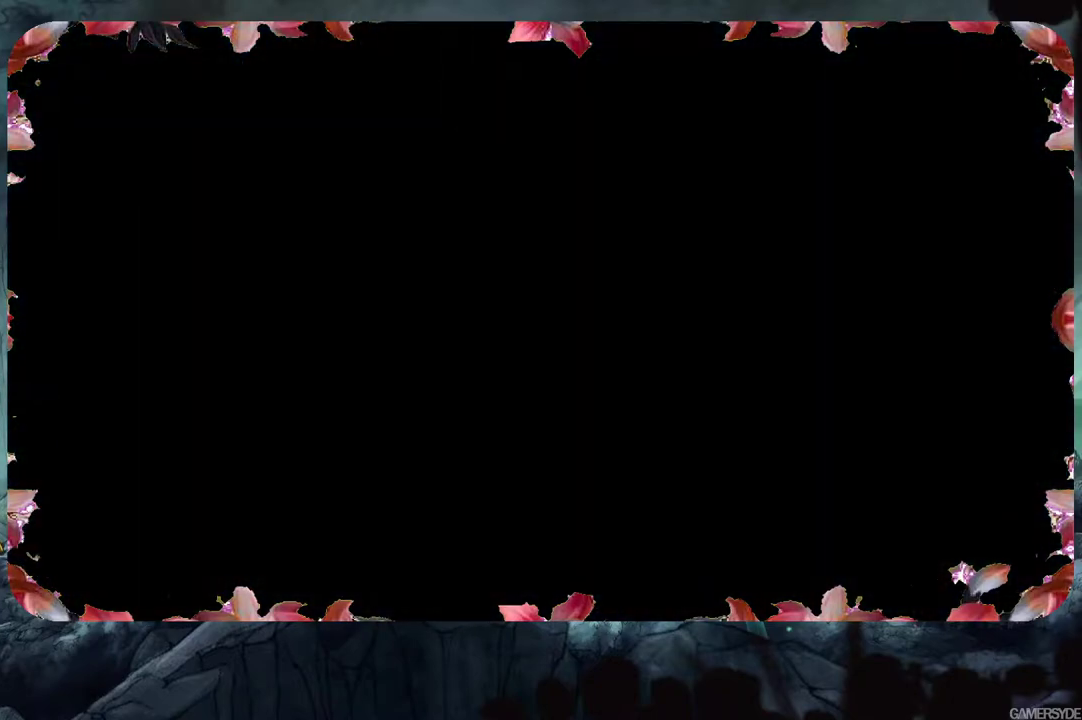
{"buttons": [], "left_stick": "center", "right_stick": "center", "events": []}
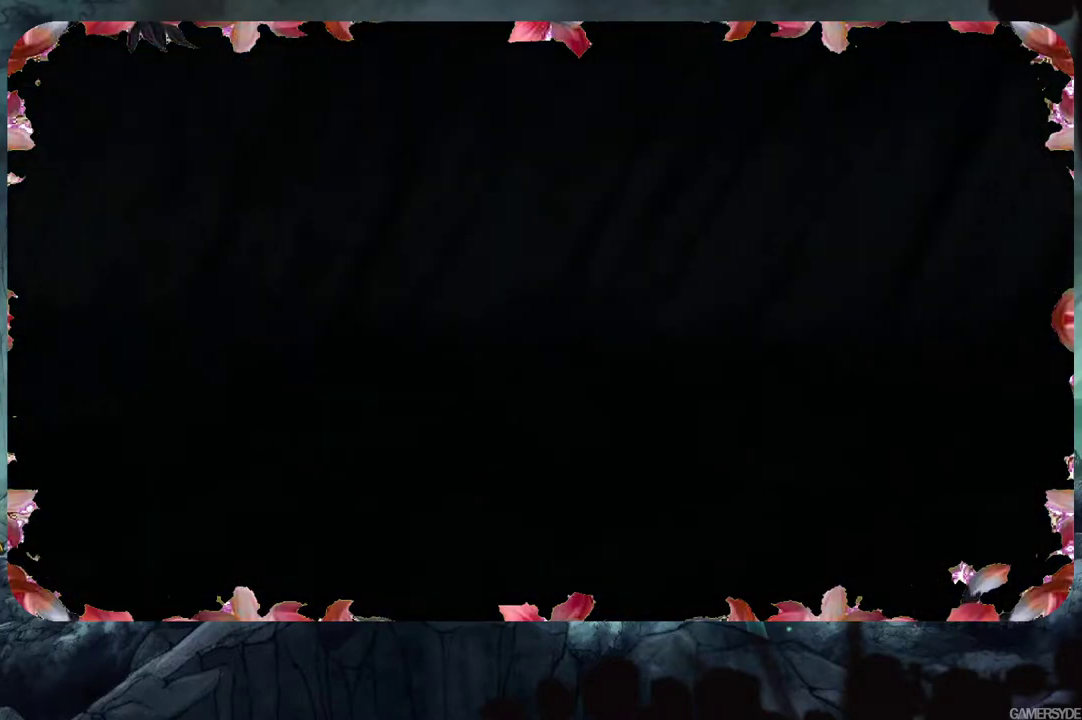
{"buttons": [], "left_stick": "center", "right_stick": "center", "events": []}
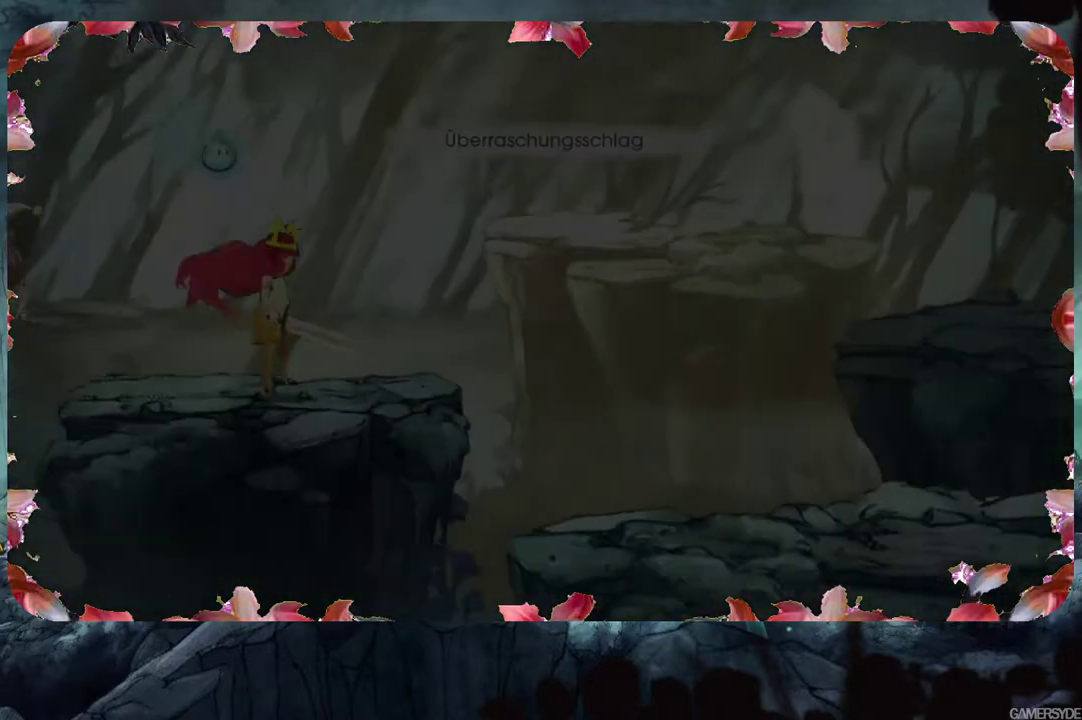
{"buttons": [], "left_stick": "center", "right_stick": "center", "events": []}
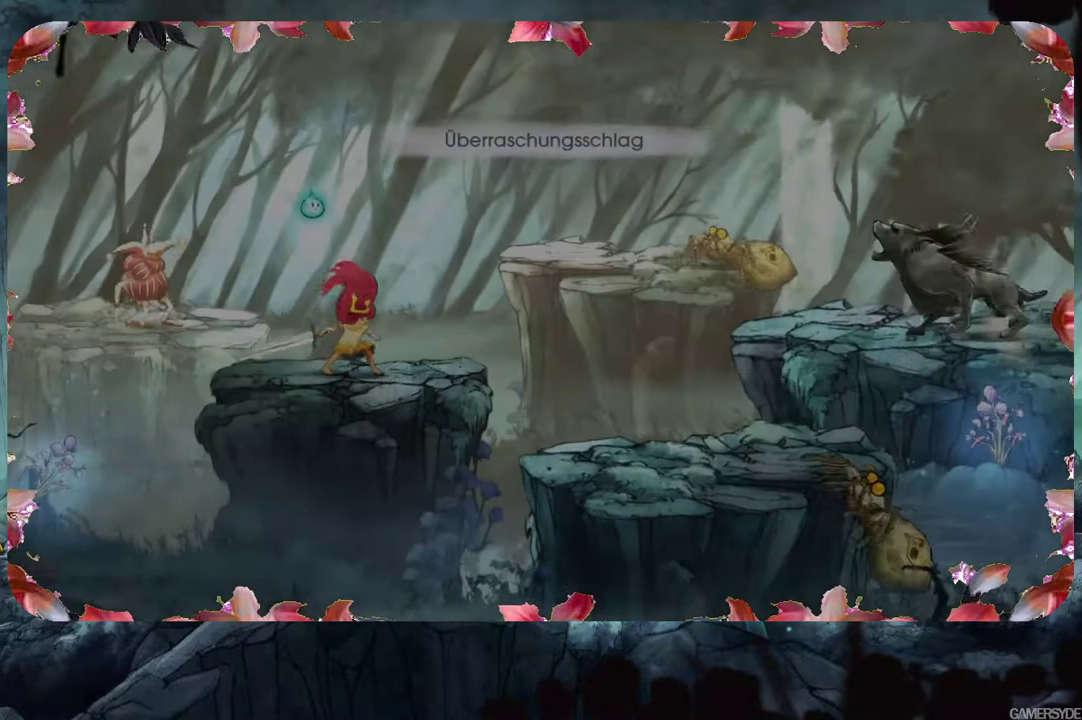
{"buttons": [], "left_stick": "center", "right_stick": "center", "events": []}
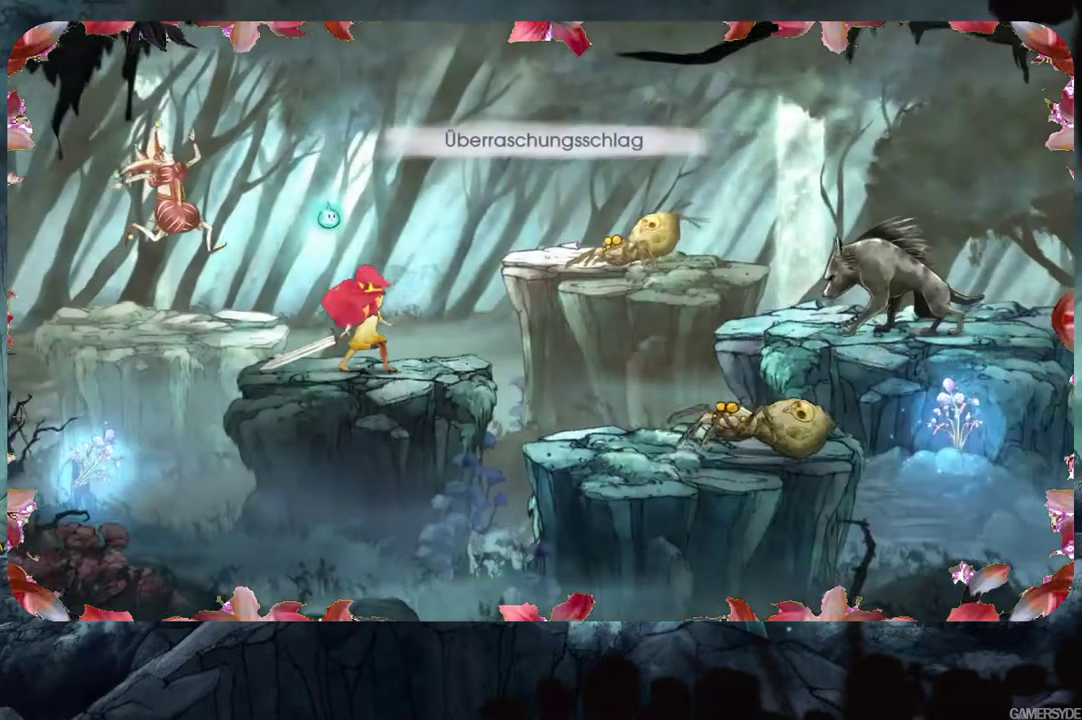
{"buttons": [], "left_stick": "center", "right_stick": "right", "events": [[350, "right_stick", "right"]]}
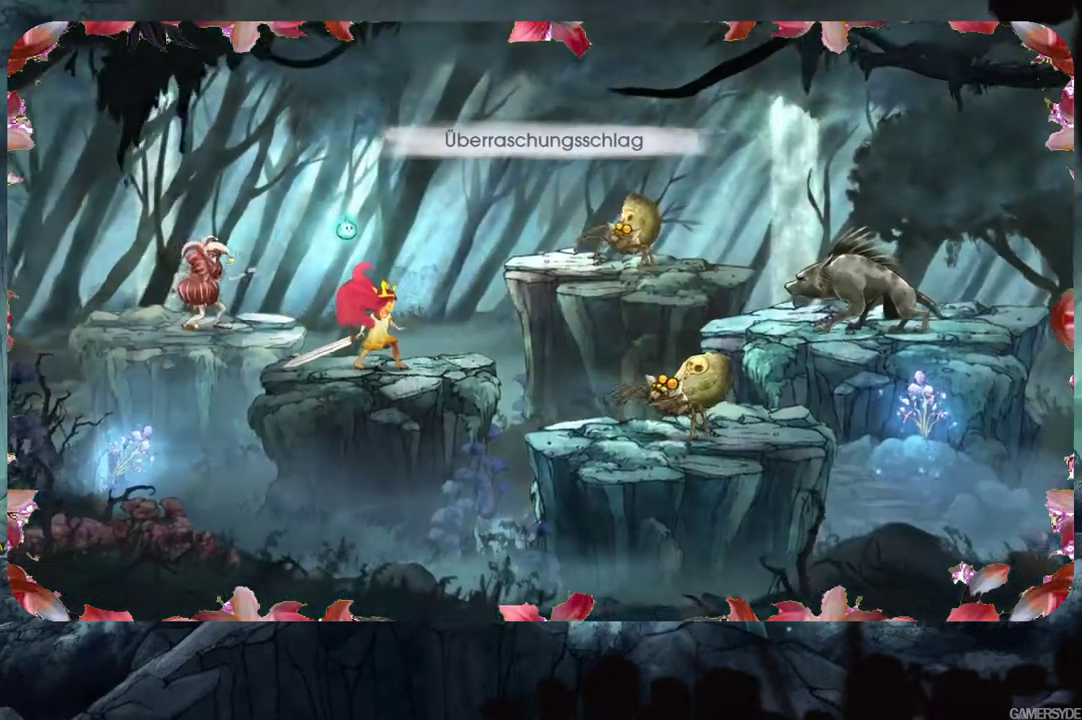
{"buttons": [], "left_stick": "center", "right_stick": "right", "events": []}
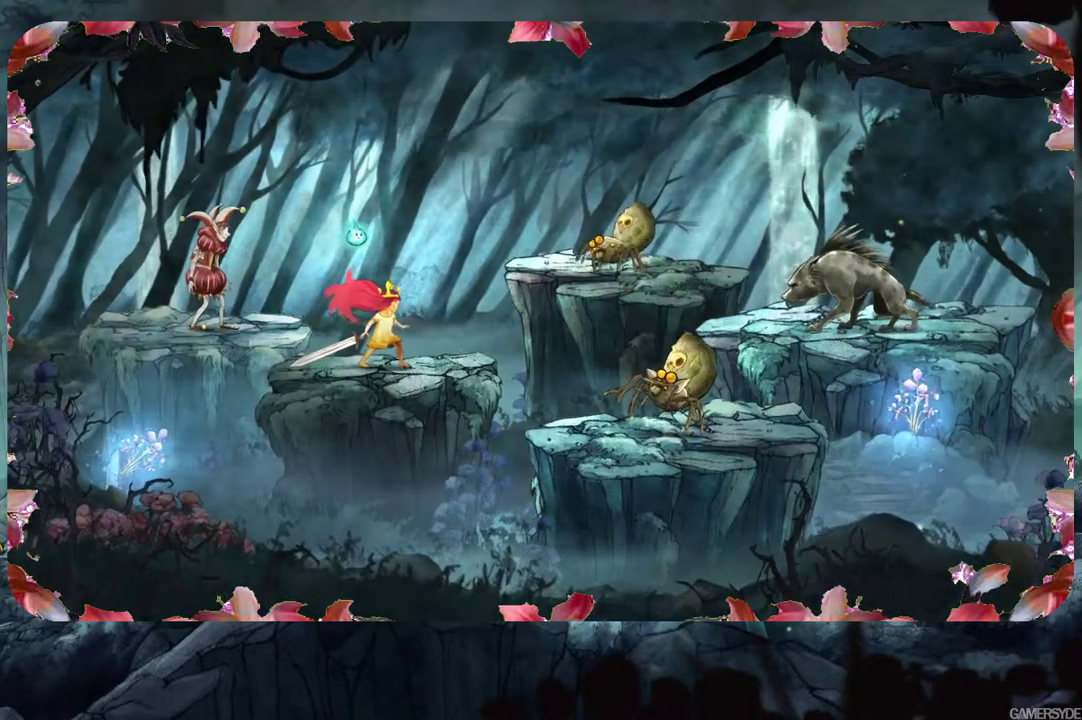
{"buttons": [], "left_stick": "center", "right_stick": "right", "events": []}
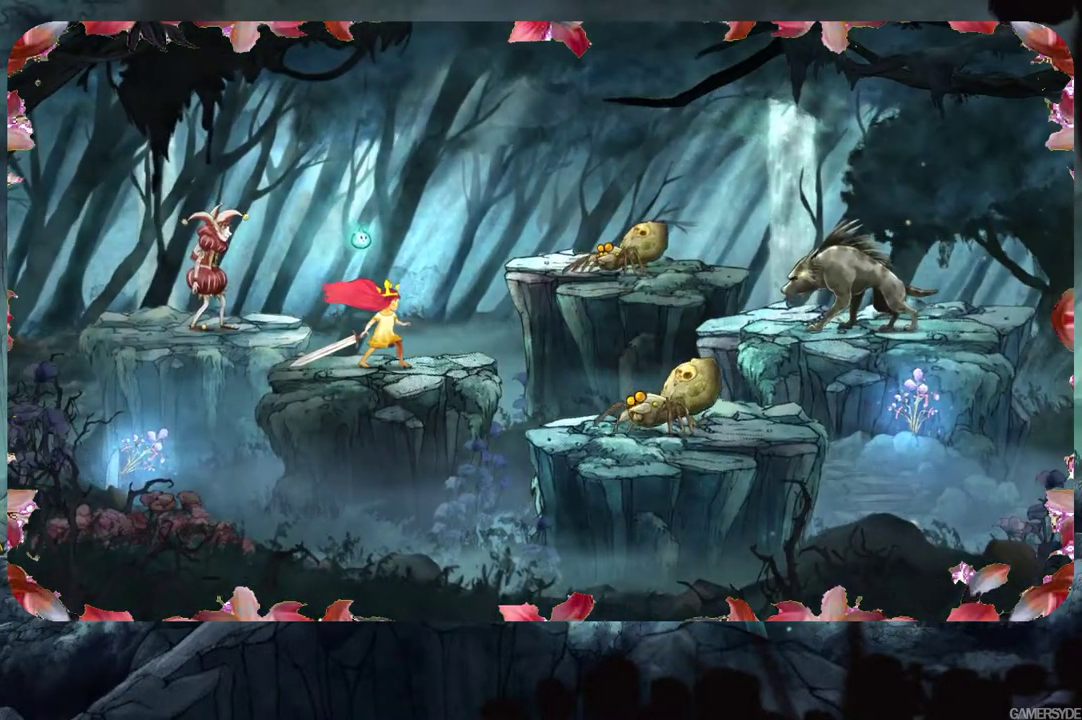
{"buttons": [], "left_stick": "center", "right_stick": "right", "events": []}
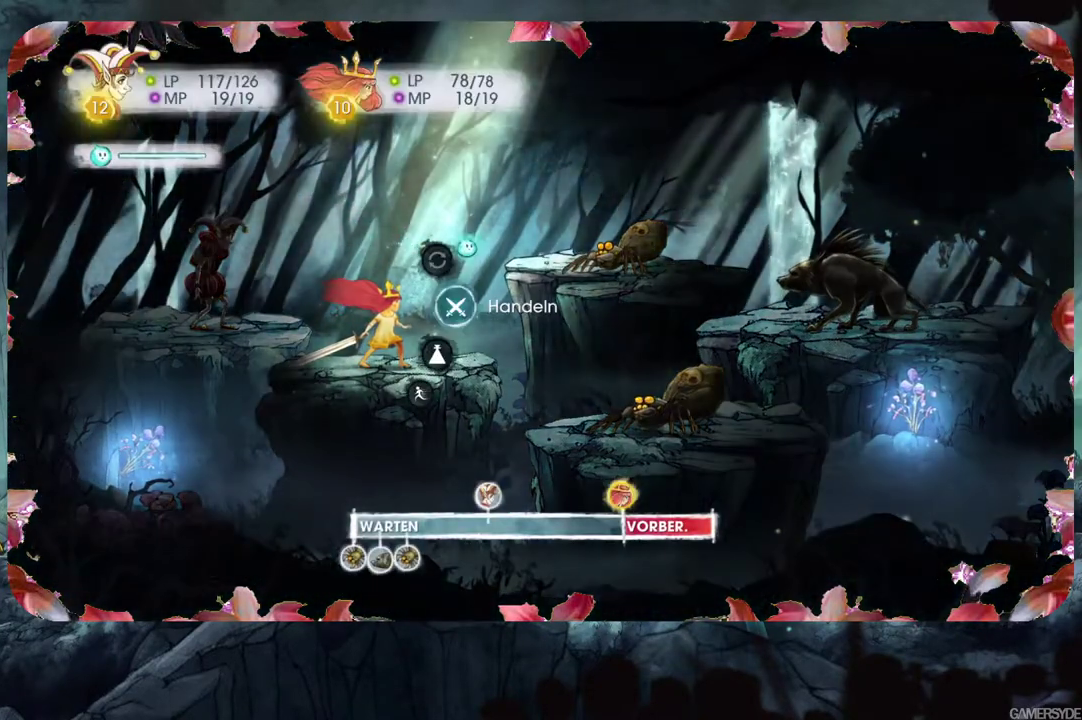
{"buttons": [], "left_stick": "center", "right_stick": "center", "events": [[217, "right_stick", "center"]]}
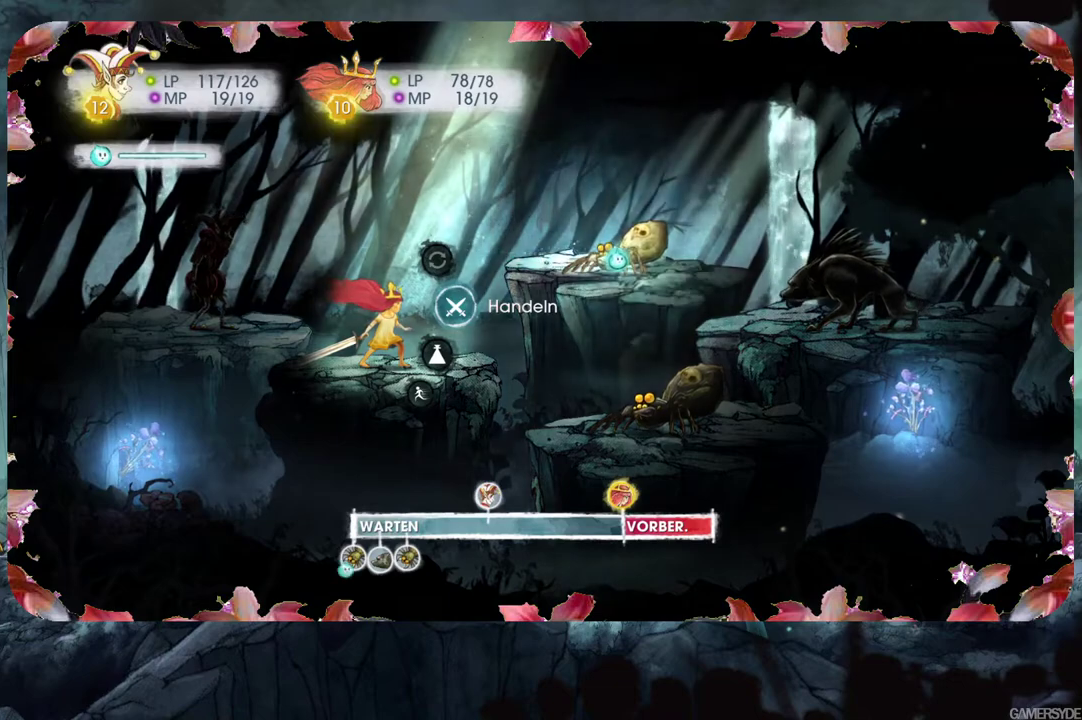
{"buttons": [], "left_stick": "center", "right_stick": "center", "events": [[33, "A", "down"], [150, "A", "up"]]}
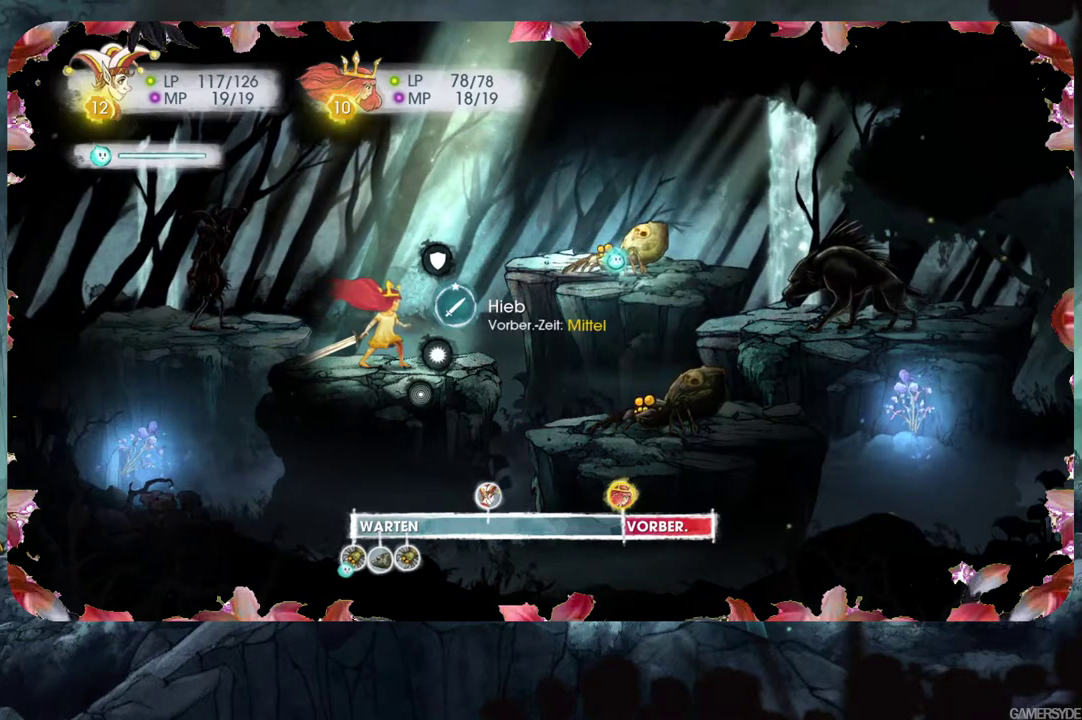
{"buttons": [], "left_stick": "center", "right_stick": "center", "events": [[167, "DPAD_DOWN", "down"], [350, "DPAD_DOWN", "up"]]}
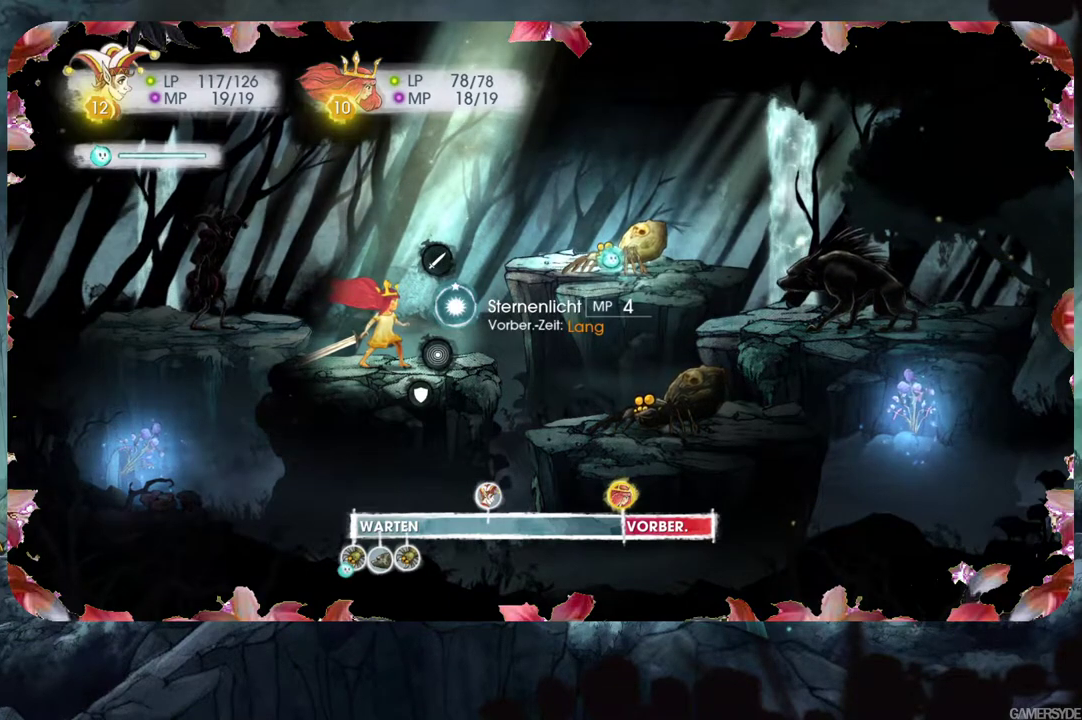
{"buttons": [], "left_stick": "center", "right_stick": "center", "events": [[133, "DPAD_DOWN", "down"], [283, "DPAD_DOWN", "up"]]}
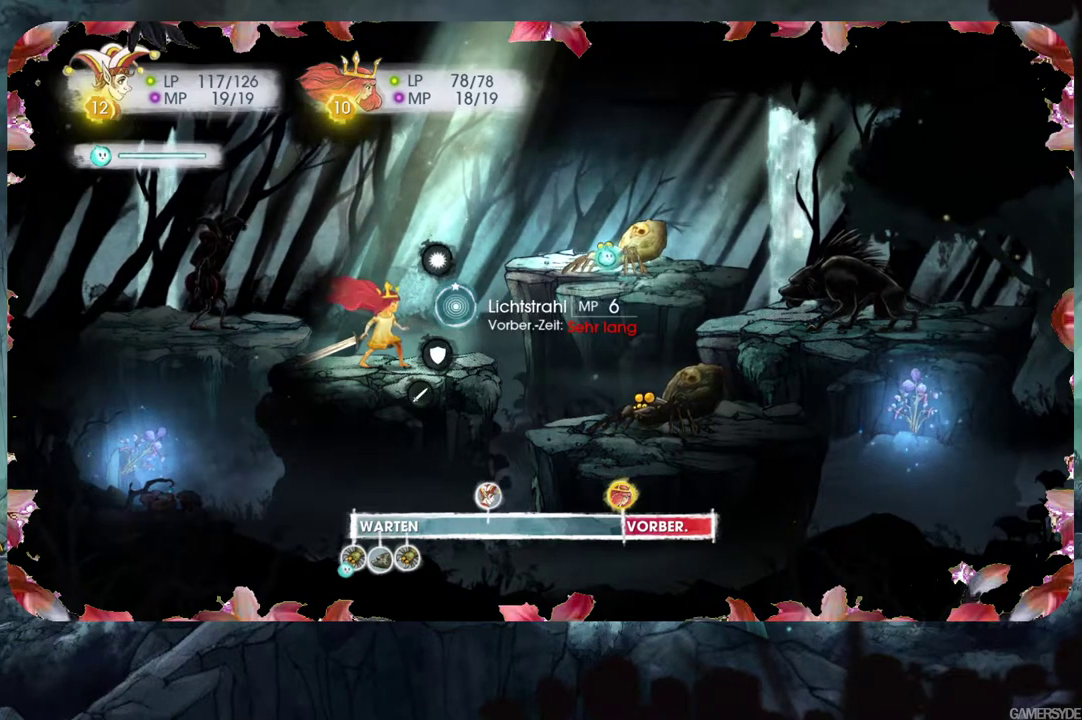
{"buttons": [], "left_stick": "center", "right_stick": "center", "events": []}
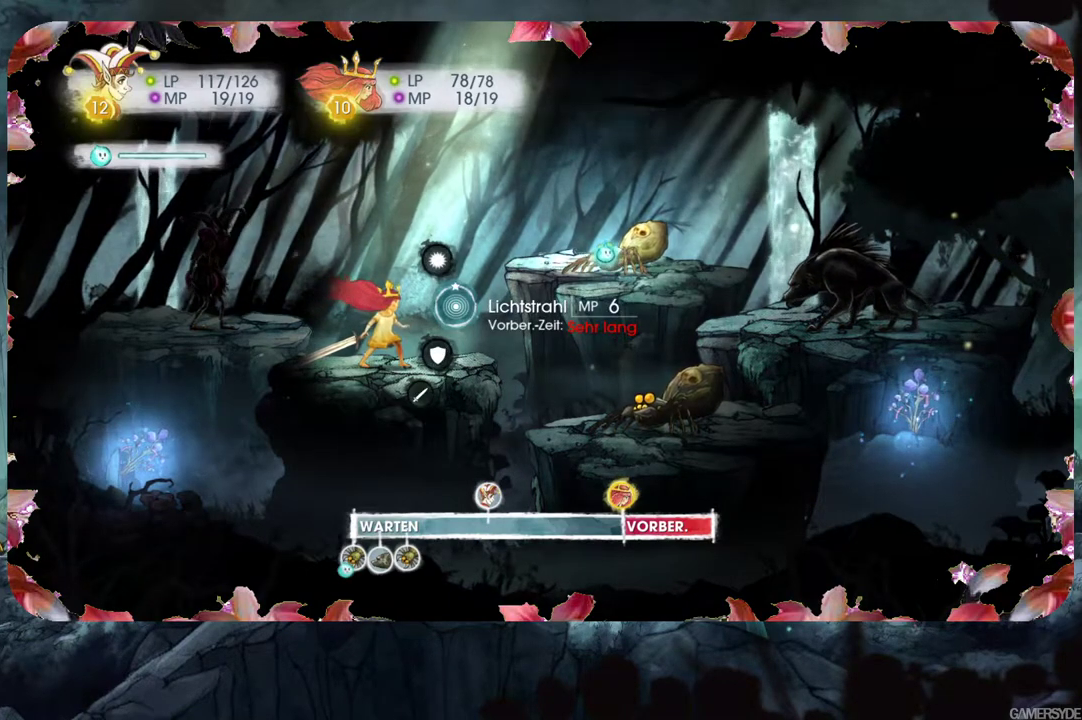
{"buttons": [], "left_stick": "center", "right_stick": "center", "events": []}
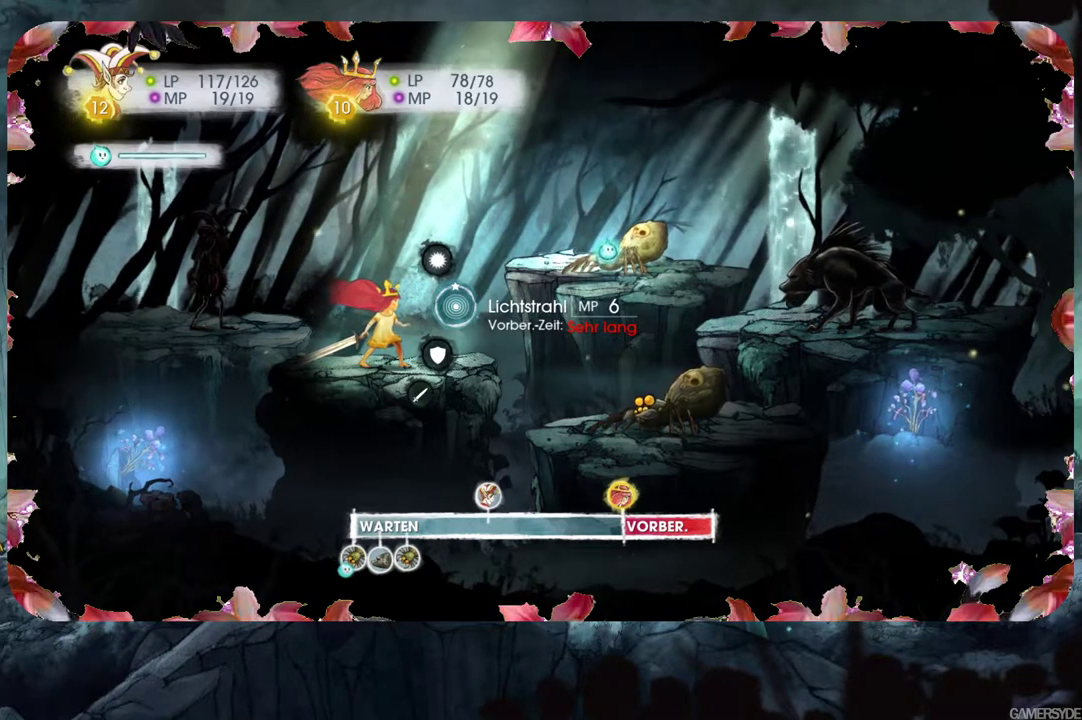
{"buttons": [], "left_stick": "center", "right_stick": "center", "events": [[383, "A", "down"], [467, "A", "up"]]}
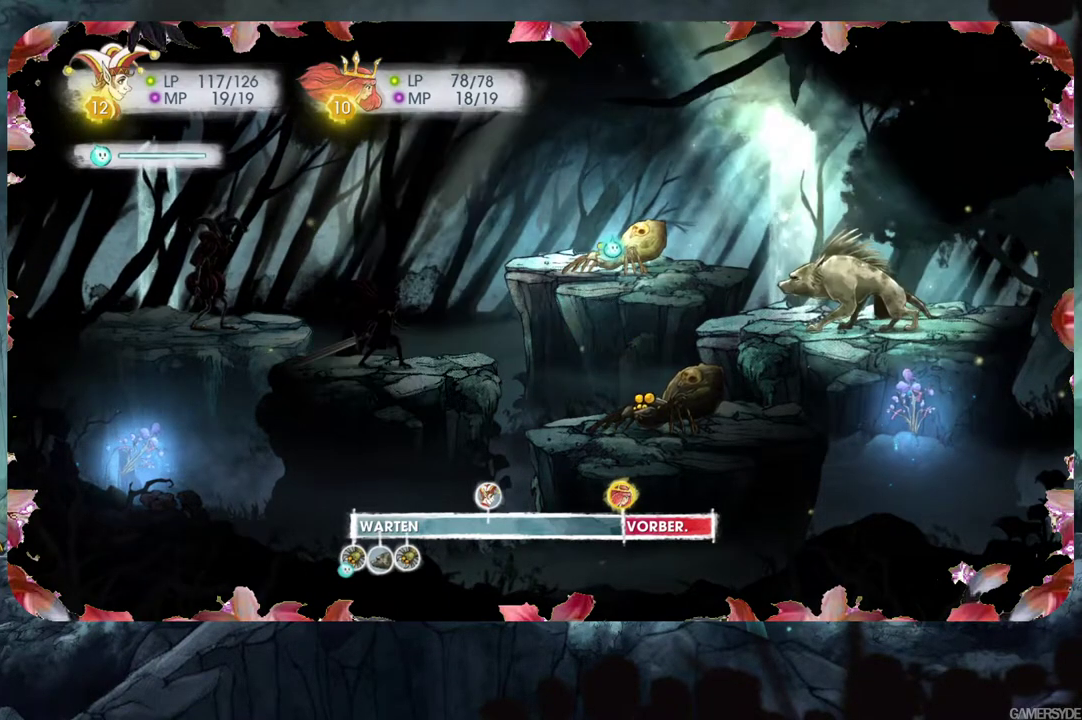
{"buttons": [], "left_stick": "center", "right_stick": "center", "events": [[100, "DPAD_RIGHT", "down"], [250, "DPAD_RIGHT", "up"]]}
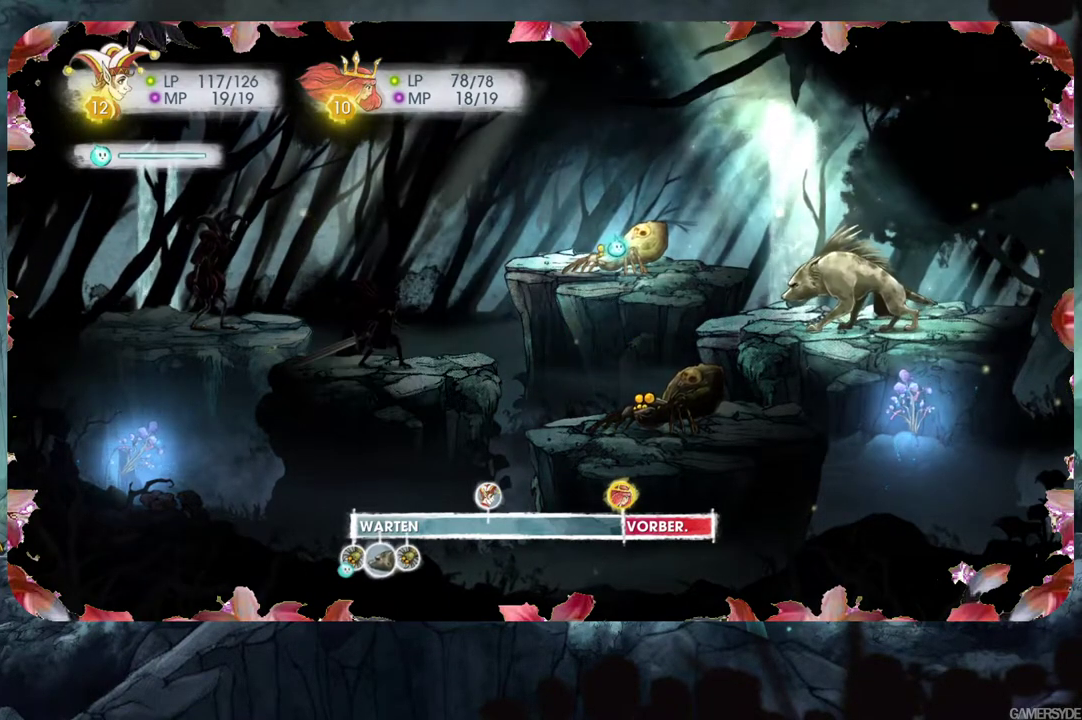
{"buttons": ["A"], "left_stick": "center", "right_stick": "center", "events": [[450, "A", "down"]]}
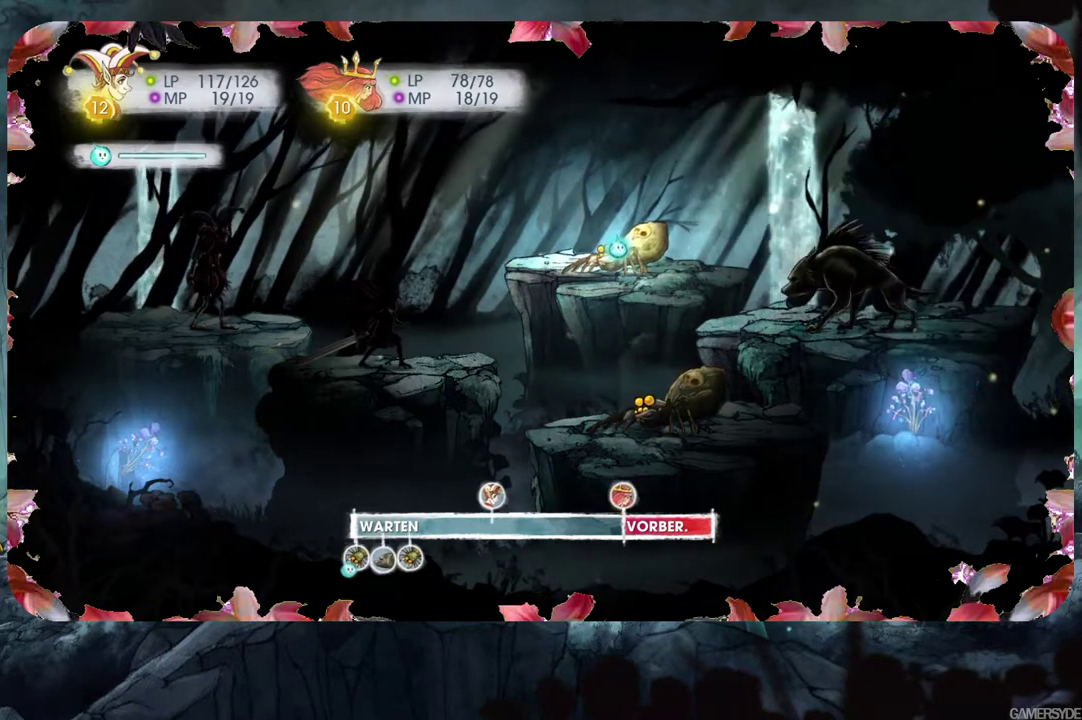
{"buttons": [], "left_stick": "center", "right_stick": "right", "events": [[50, "A", "up"], [267, "right_stick", "right"]]}
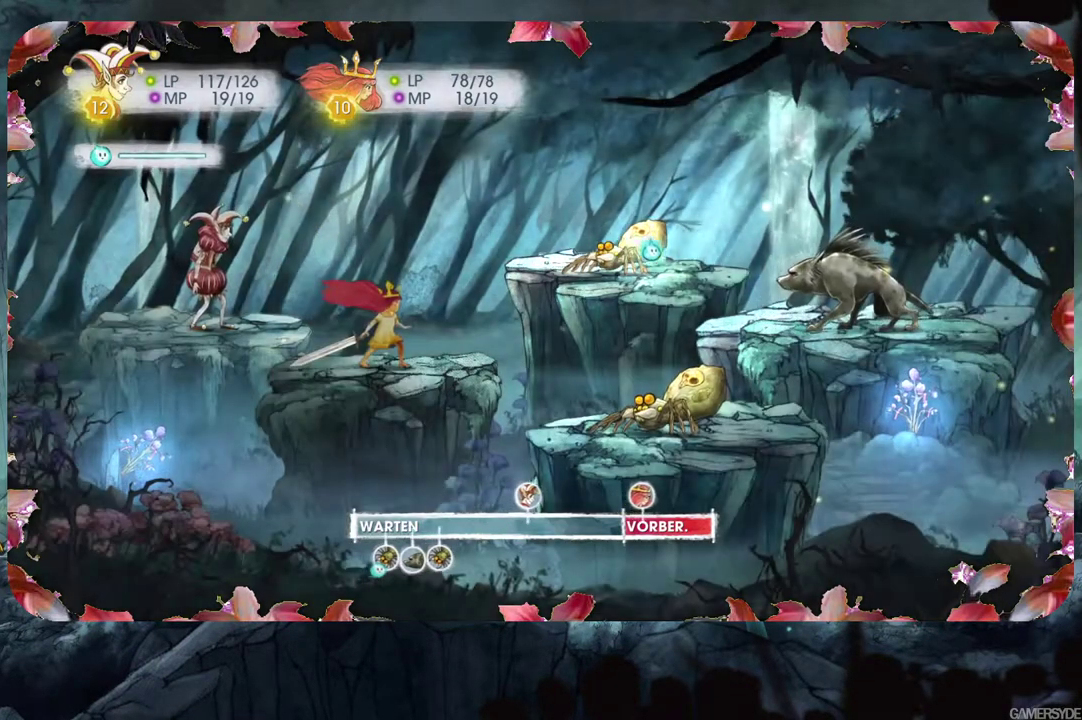
{"buttons": ["L2"], "left_stick": "center", "right_stick": "center", "events": [[200, "right_stick", "down-right"], [300, "right_stick", "center"], [450, "L2", "down"]]}
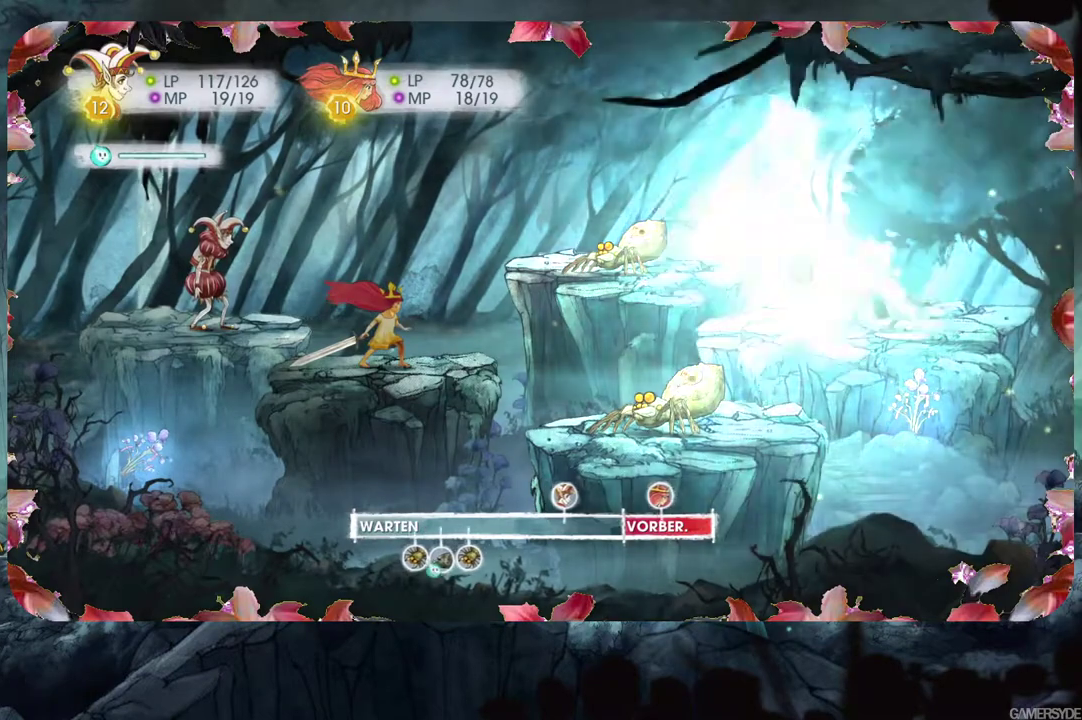
{"buttons": ["L2"], "left_stick": "center", "right_stick": "center", "events": []}
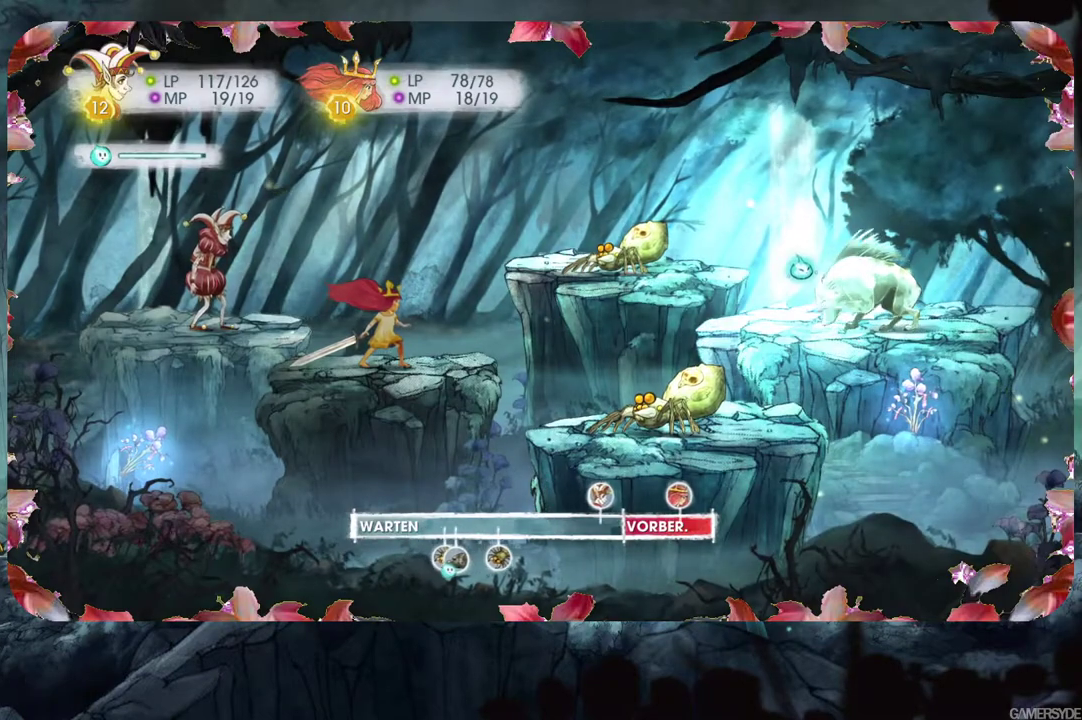
{"buttons": ["L2"], "left_stick": "center", "right_stick": "center", "events": []}
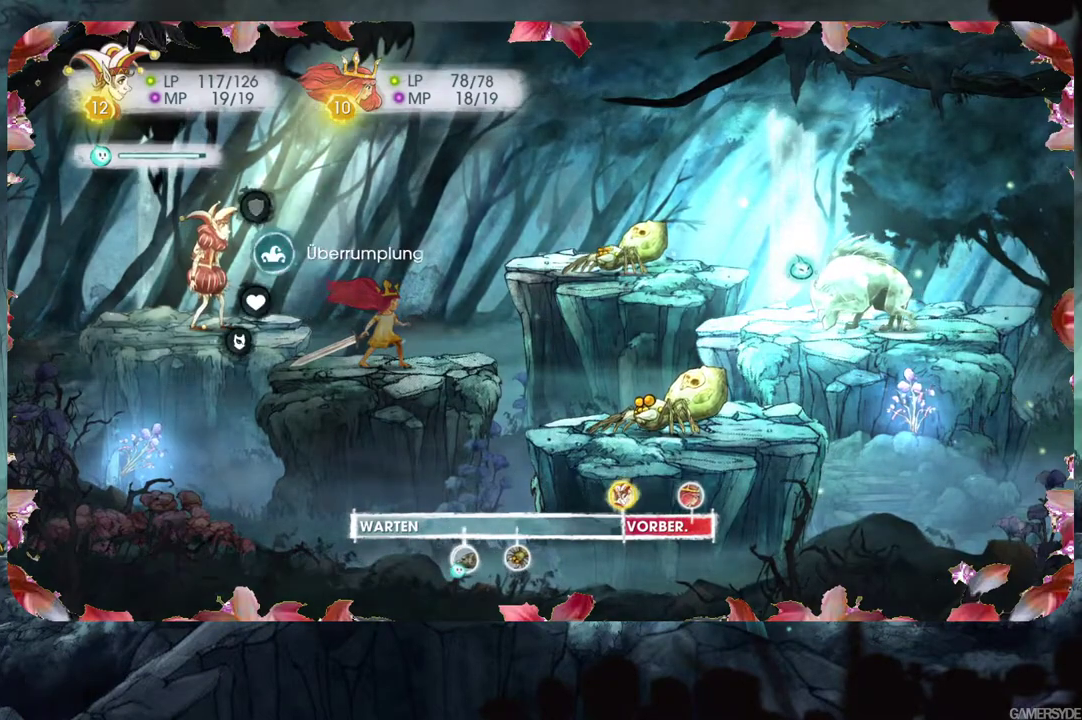
{"buttons": ["L2"], "left_stick": "center", "right_stick": "center", "events": [[33, "A", "down"], [133, "A", "up"], [283, "A", "down"], [367, "A", "up"]]}
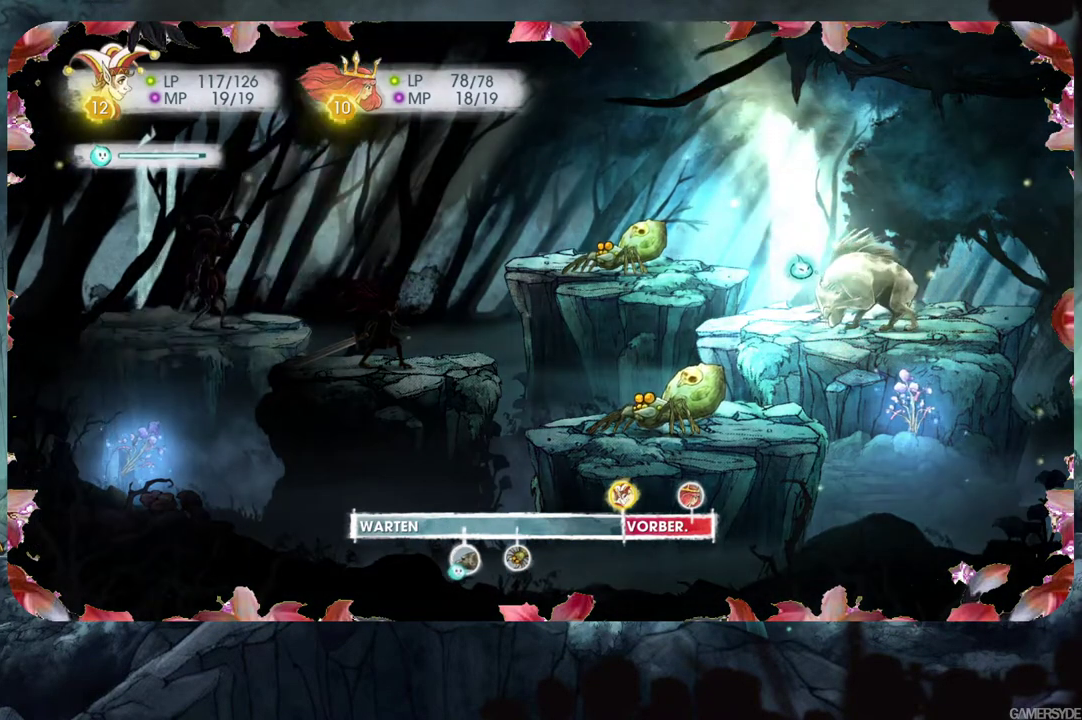
{"buttons": ["A", "L2"], "left_stick": "center", "right_stick": "center", "events": [[433, "A", "down"]]}
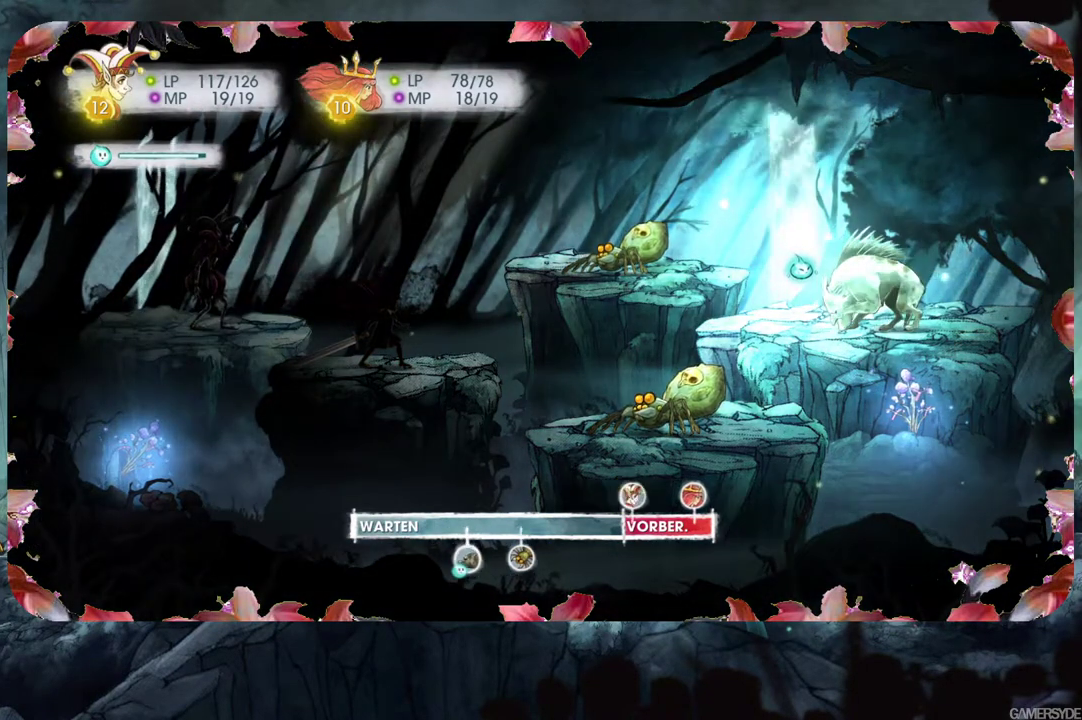
{"buttons": ["L2"], "left_stick": "center", "right_stick": "center", "events": [[33, "A", "up"]]}
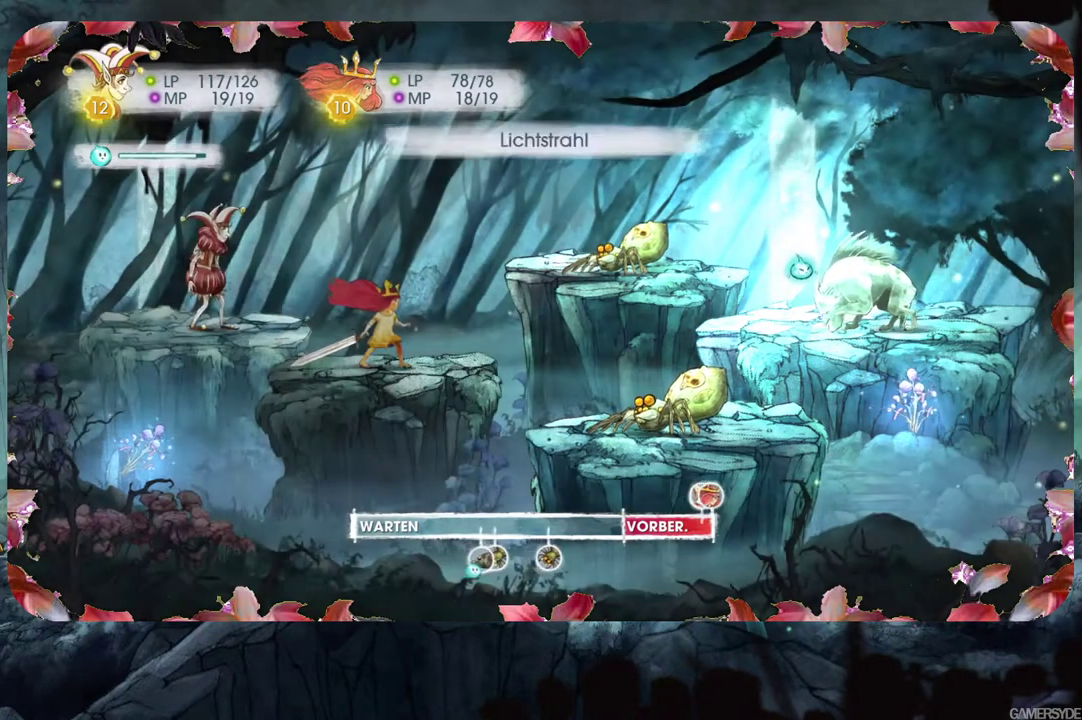
{"buttons": ["L2"], "left_stick": "center", "right_stick": "center", "events": []}
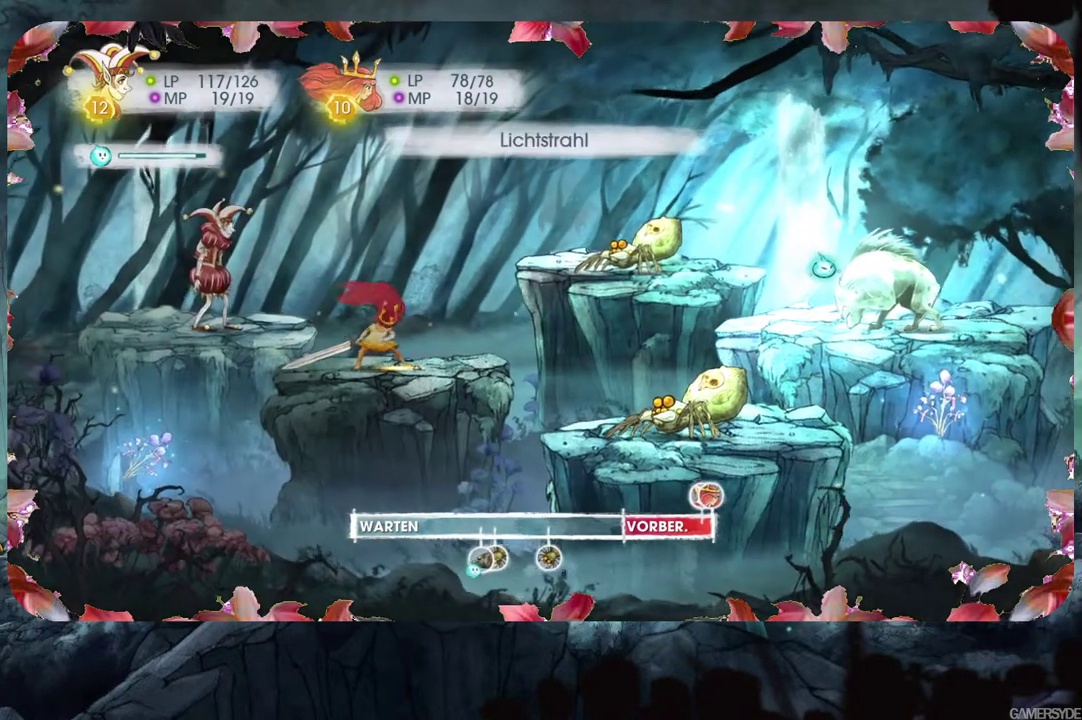
{"buttons": [], "left_stick": "center", "right_stick": "center", "events": [[283, "A", "down"], [350, "L2", "up"], [400, "A", "up"]]}